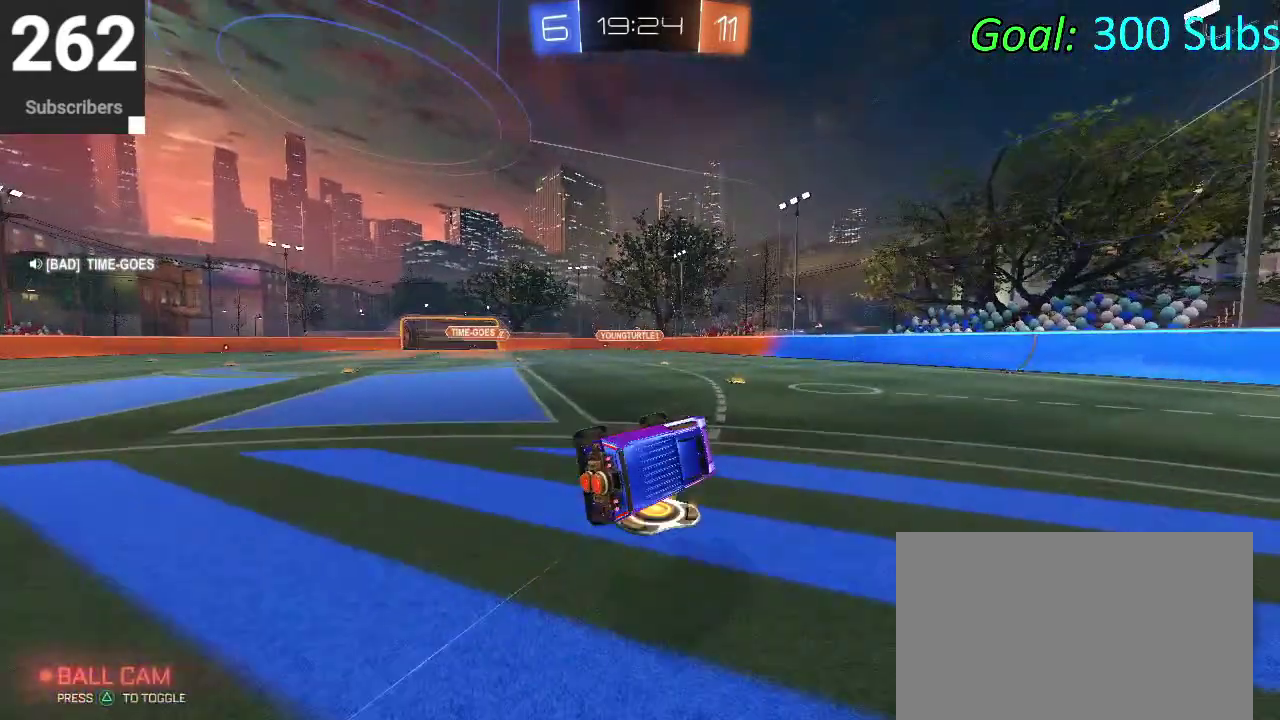
Gameplay with a controller (PlayStation layout); each line is a JSON object with the inputs held at the frame after it. "events" lists button and stick changes between this image and that frame as [ms after this image, input, new state], when the widget could be followed in between. Not read: L1 L2 R1 R2.
{"buttons": [], "left_stick": "left", "right_stick": "center", "events": [[100, "left_stick", "left"]]}
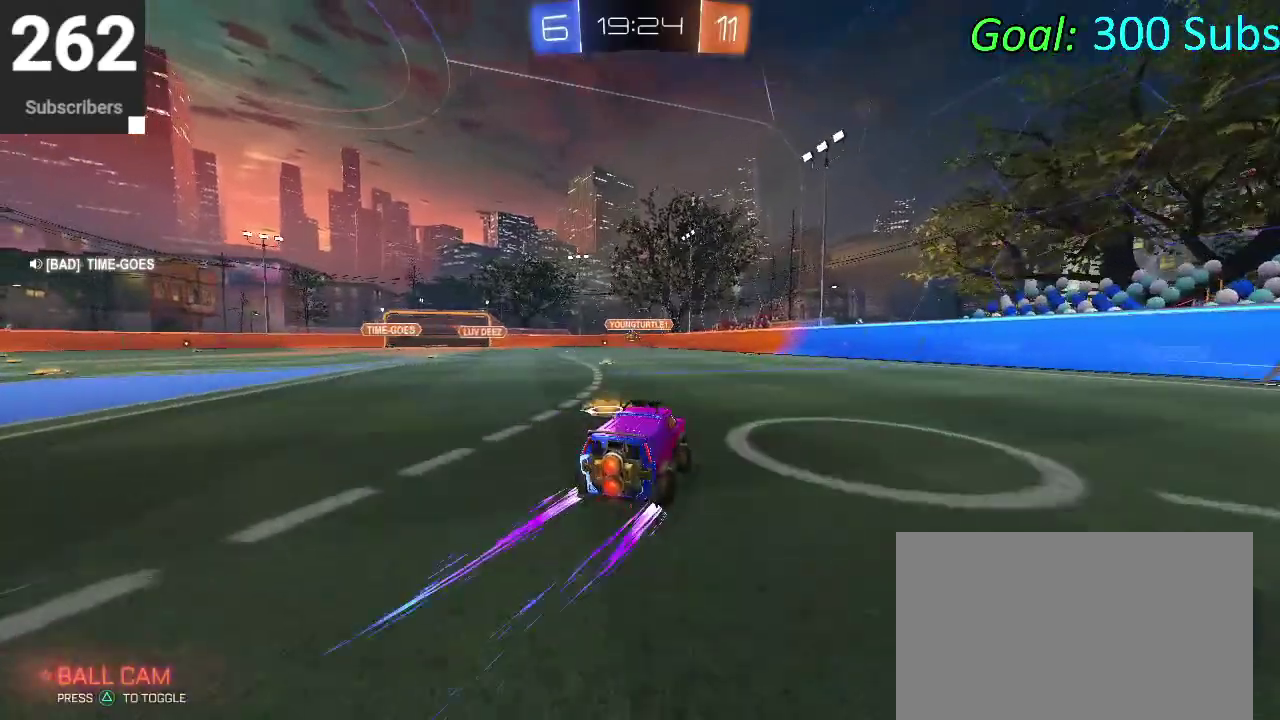
{"buttons": [], "left_stick": "up", "right_stick": "center", "events": [[300, "left_stick", "up"], [367, "CROSS", "down"], [467, "CROSS", "up"]]}
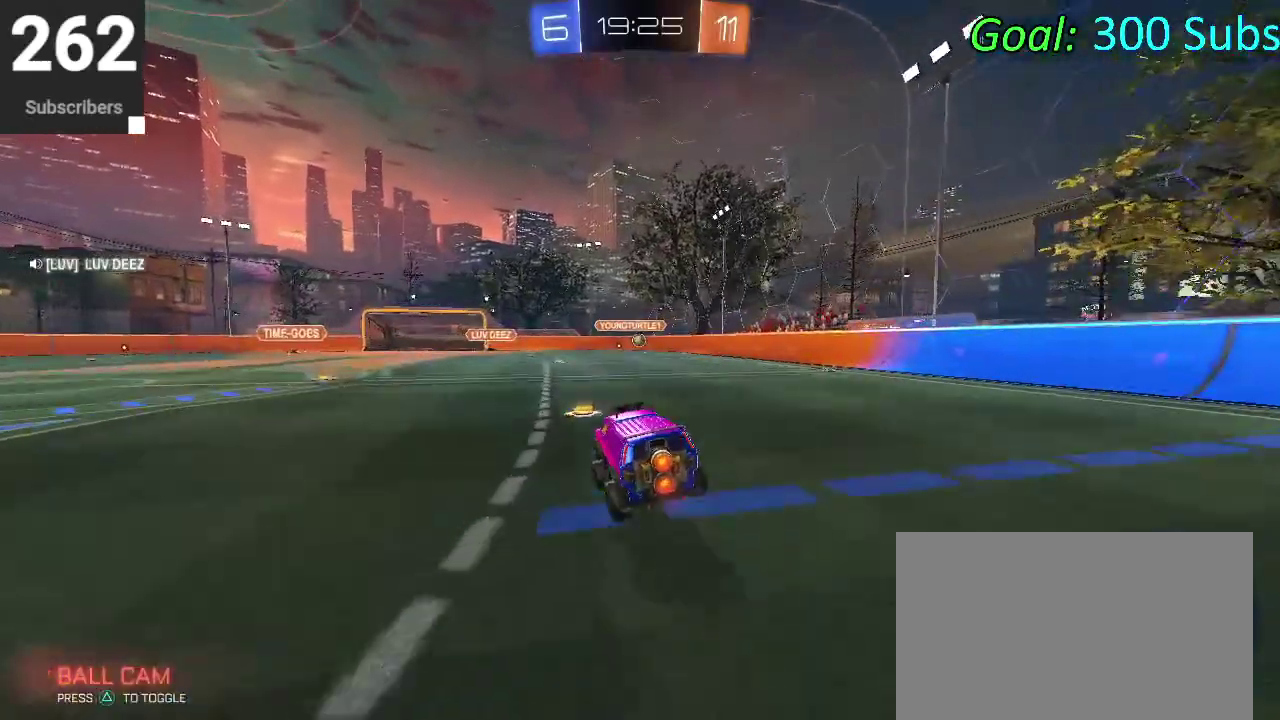
{"buttons": [], "left_stick": "center", "right_stick": "center", "events": [[50, "CROSS", "down"], [150, "left_stick", "up-right"], [183, "CROSS", "up"], [200, "left_stick", "center"]]}
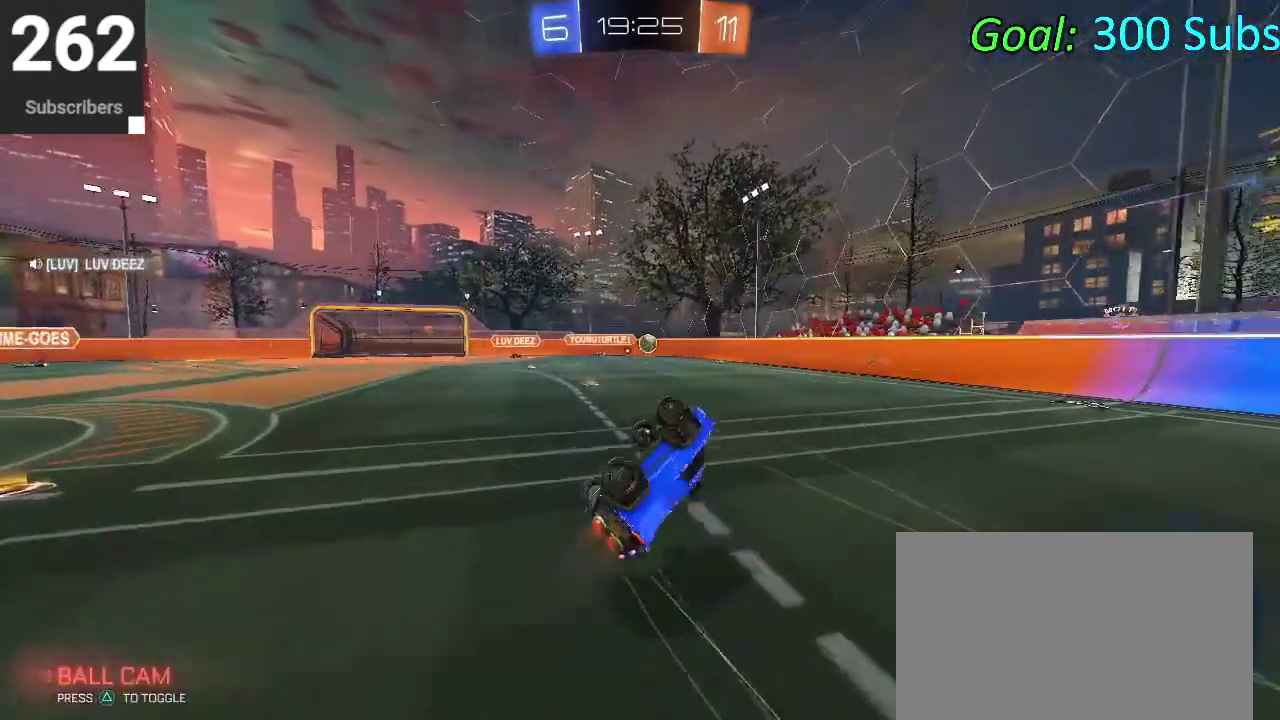
{"buttons": ["TRIANGLE"], "left_stick": "left", "right_stick": "center", "events": [[417, "TRIANGLE", "down"], [417, "left_stick", "left"]]}
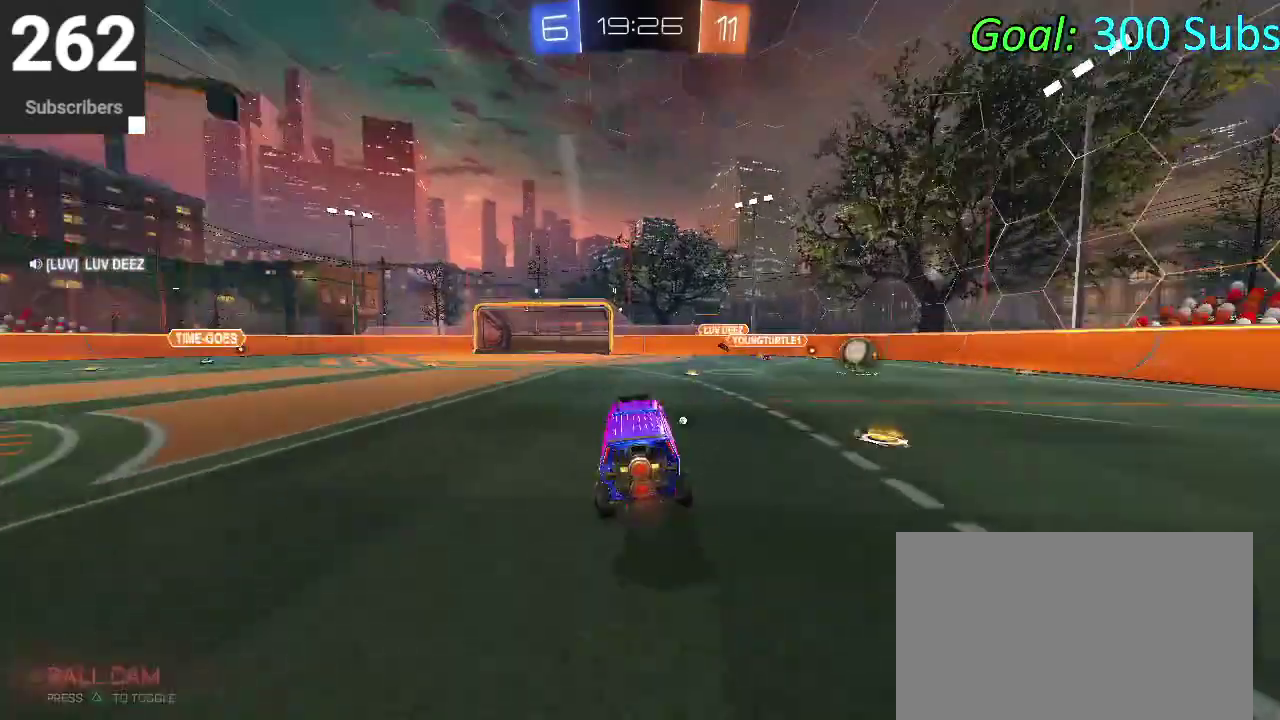
{"buttons": ["CIRCLE"], "left_stick": "left", "right_stick": "center", "events": [[67, "TRIANGLE", "up"], [300, "CIRCLE", "down"]]}
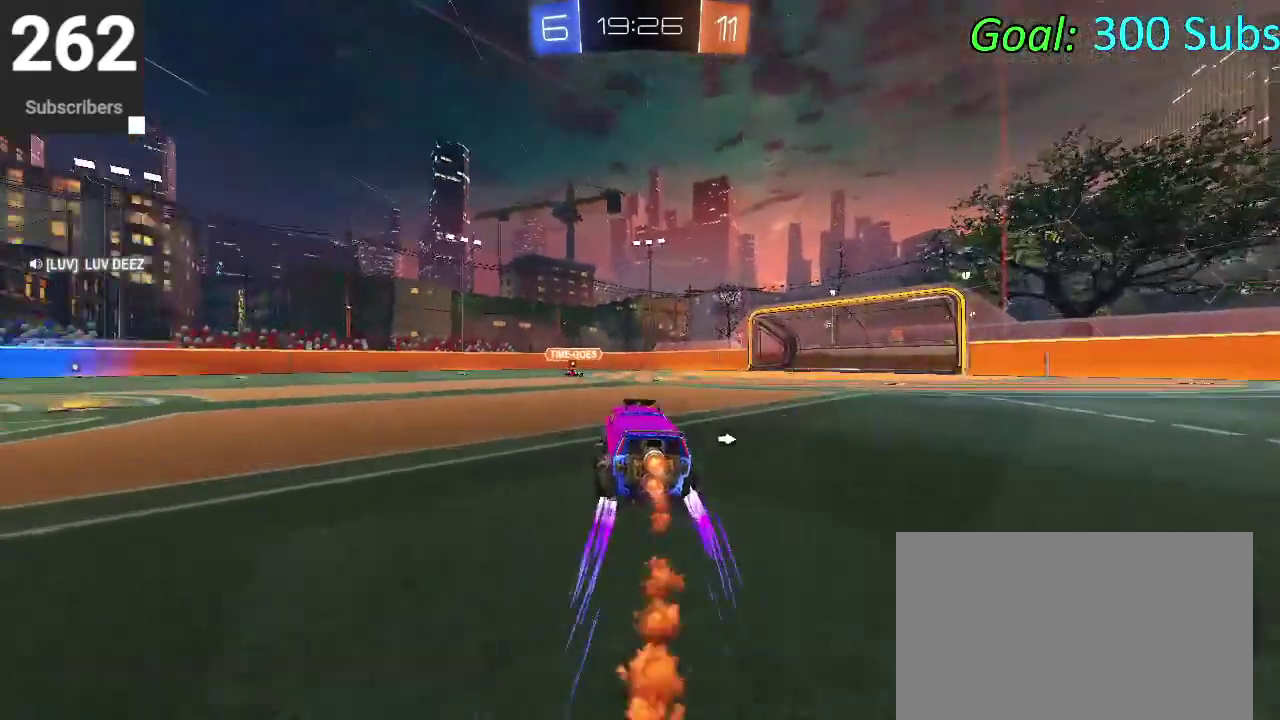
{"buttons": ["CIRCLE"], "left_stick": "left", "right_stick": "center", "events": []}
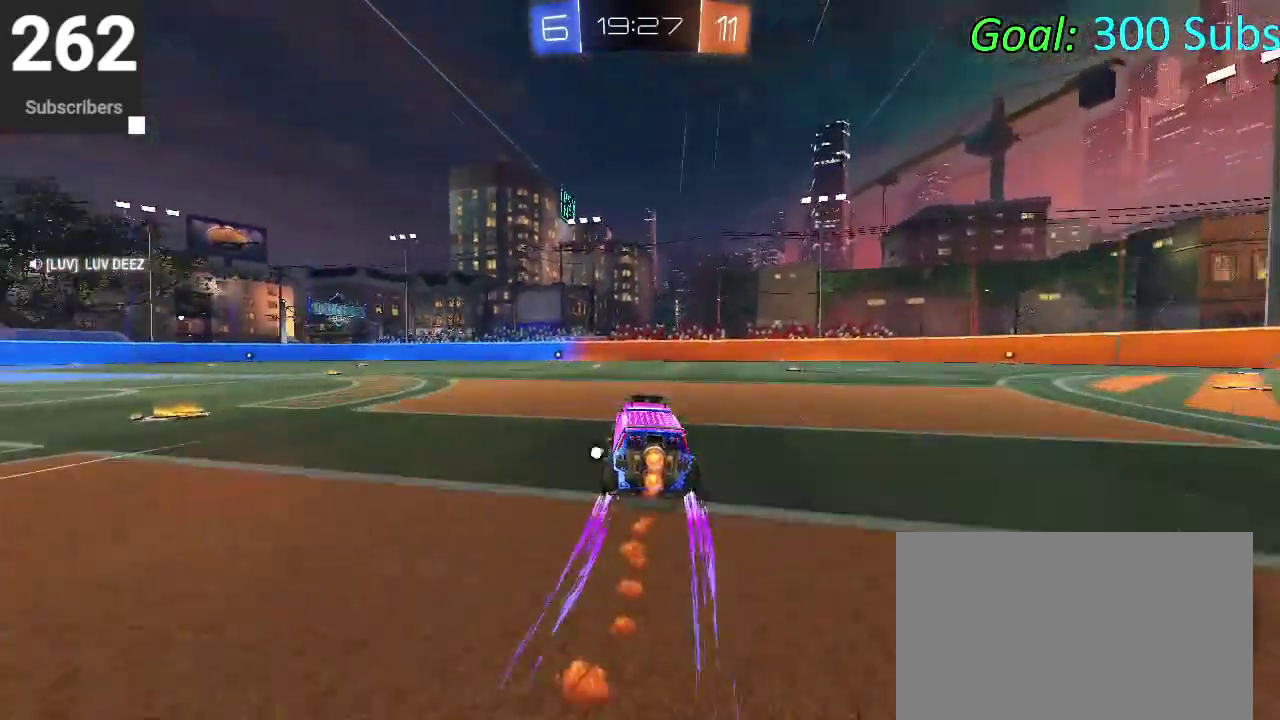
{"buttons": ["CROSS", "CIRCLE"], "left_stick": "down", "right_stick": "center", "events": [[67, "left_stick", "center"], [200, "CROSS", "down"], [200, "left_stick", "up-right"], [300, "CROSS", "up"], [383, "CROSS", "down"], [450, "left_stick", "down-right"], [500, "left_stick", "down"]]}
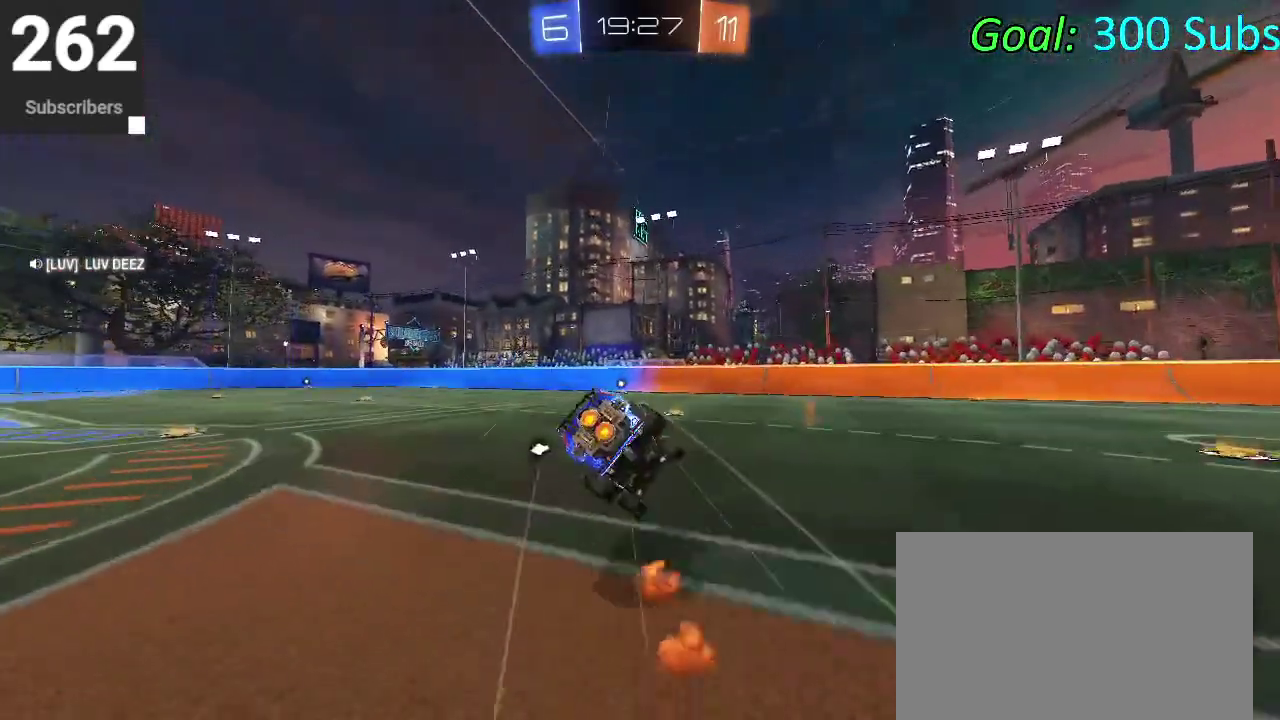
{"buttons": ["CIRCLE"], "left_stick": "down-left", "right_stick": "center", "events": [[100, "CROSS", "up"], [250, "left_stick", "down-right"], [333, "left_stick", "up-left"], [417, "left_stick", "down"], [500, "left_stick", "down-left"]]}
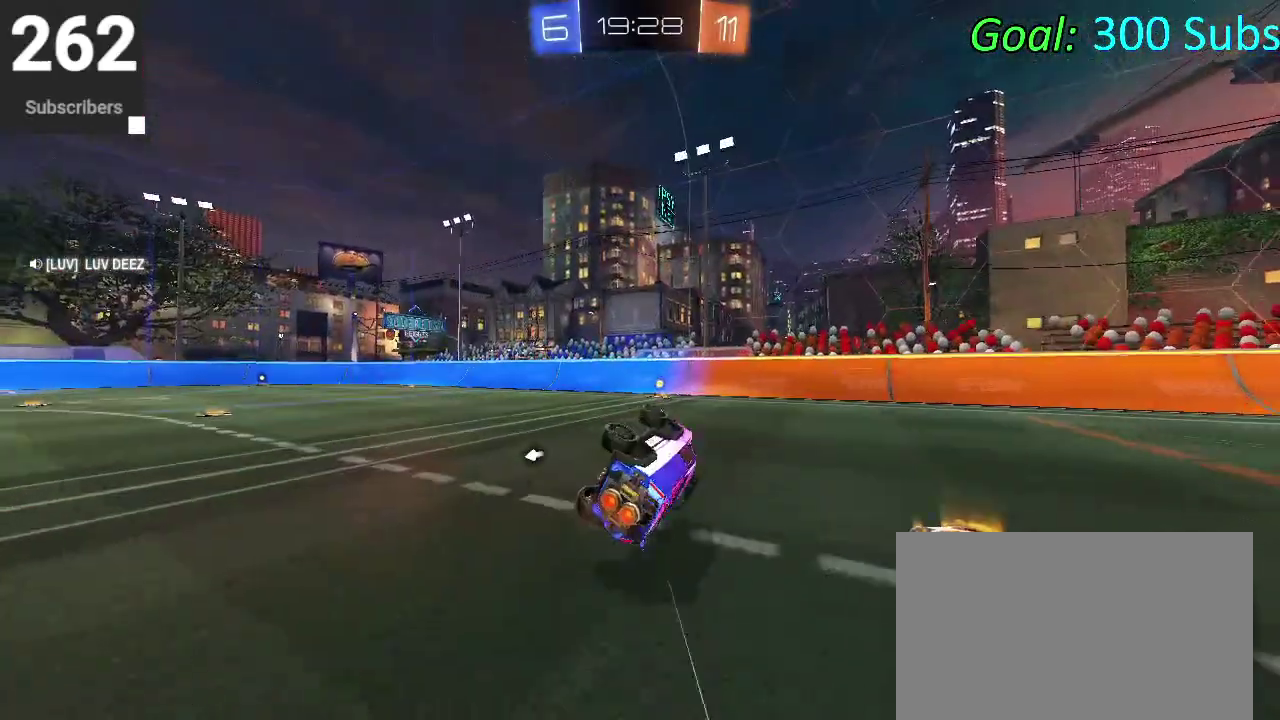
{"buttons": [], "left_stick": "up-right", "right_stick": "center", "events": [[117, "left_stick", "down"], [167, "left_stick", "center"], [217, "TRIANGLE", "down"], [317, "TRIANGLE", "up"], [333, "CIRCLE", "up"], [400, "left_stick", "up-right"]]}
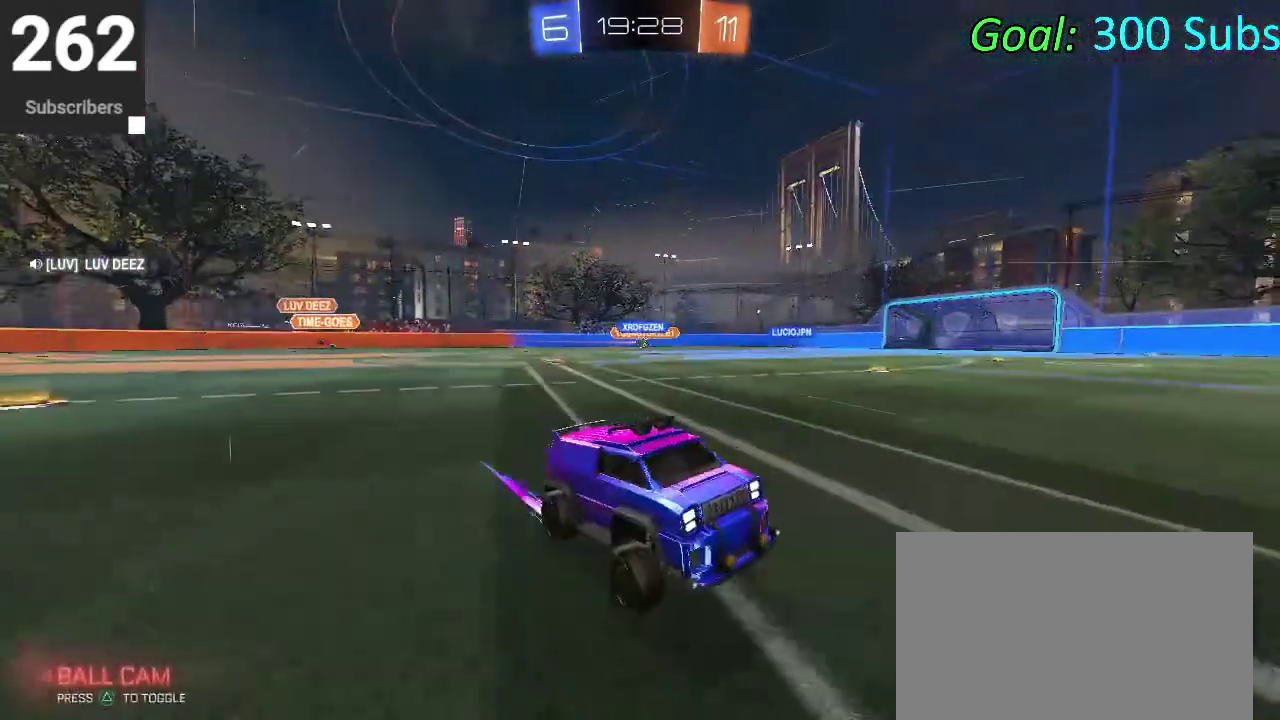
{"buttons": [], "left_stick": "up-left", "right_stick": "center", "events": [[67, "SQUARE", "down"], [67, "left_stick", "up-left"], [183, "SQUARE", "up"], [283, "SQUARE", "down"], [383, "SQUARE", "up"]]}
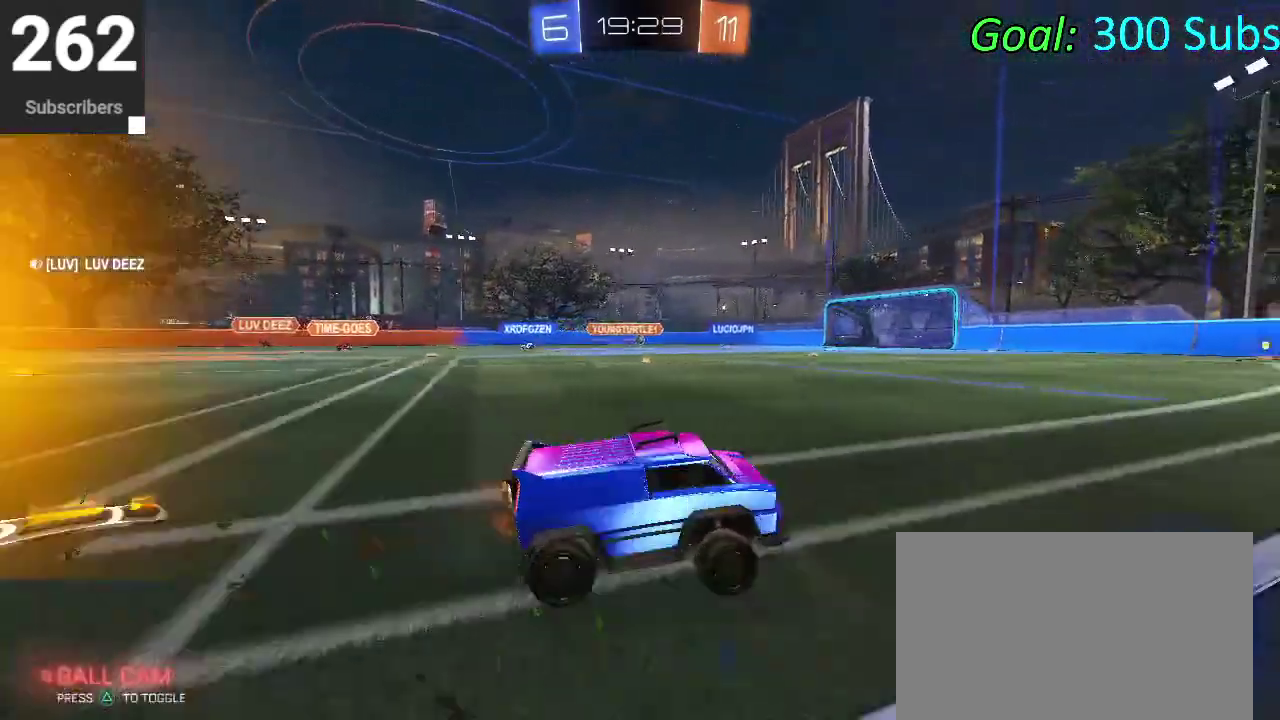
{"buttons": ["CROSS"], "left_stick": "right", "right_stick": "center"}
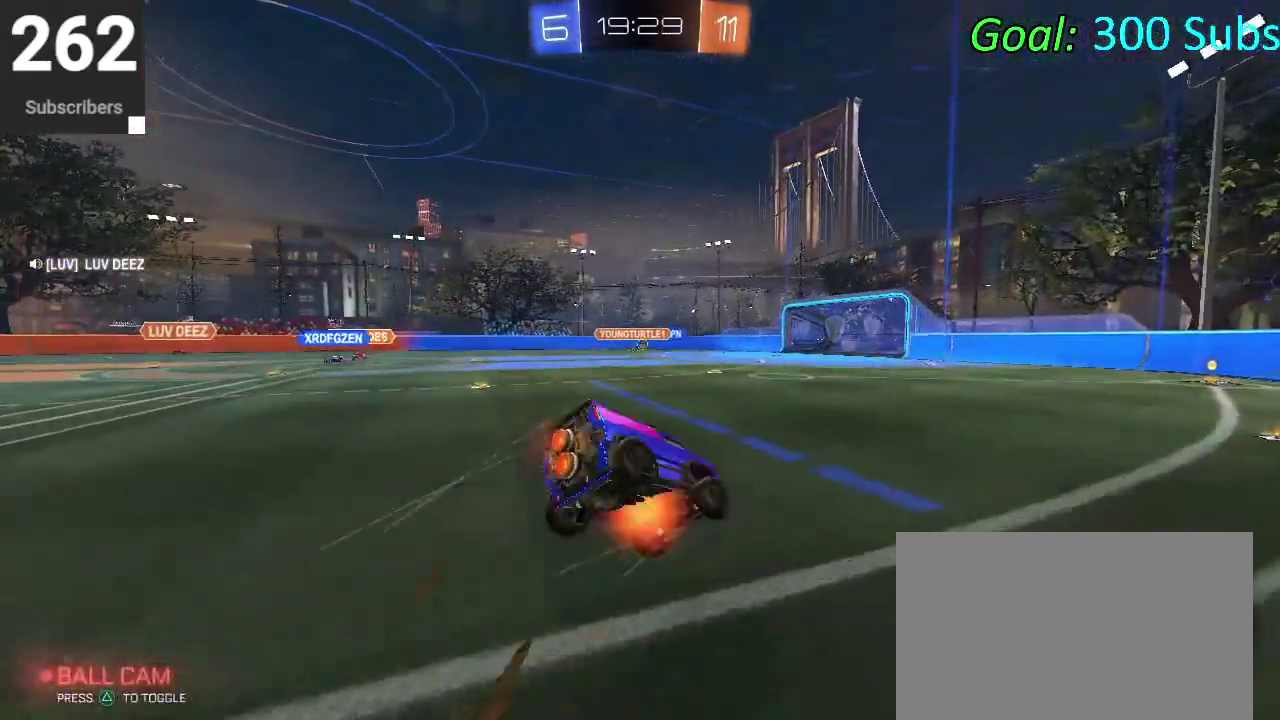
{"buttons": [], "left_stick": "down", "right_stick": "center"}
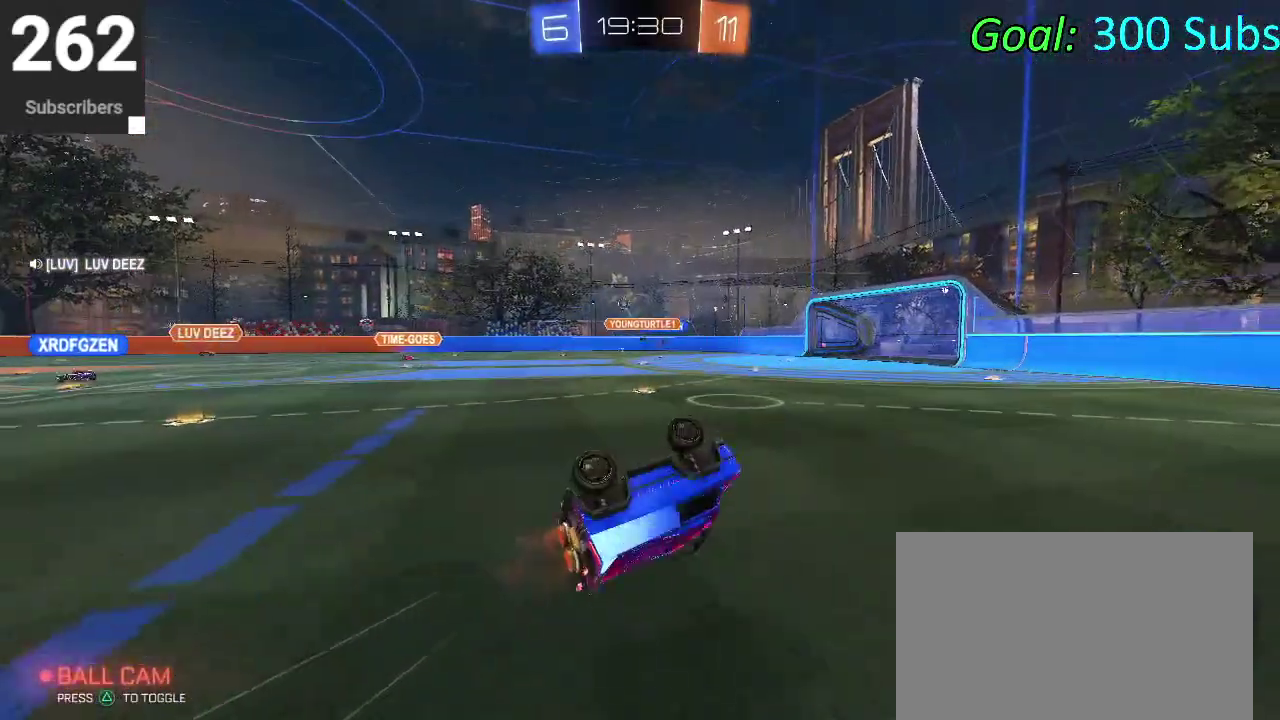
{"buttons": [], "left_stick": "center", "right_stick": "center", "events": [[250, "left_stick", "center"]]}
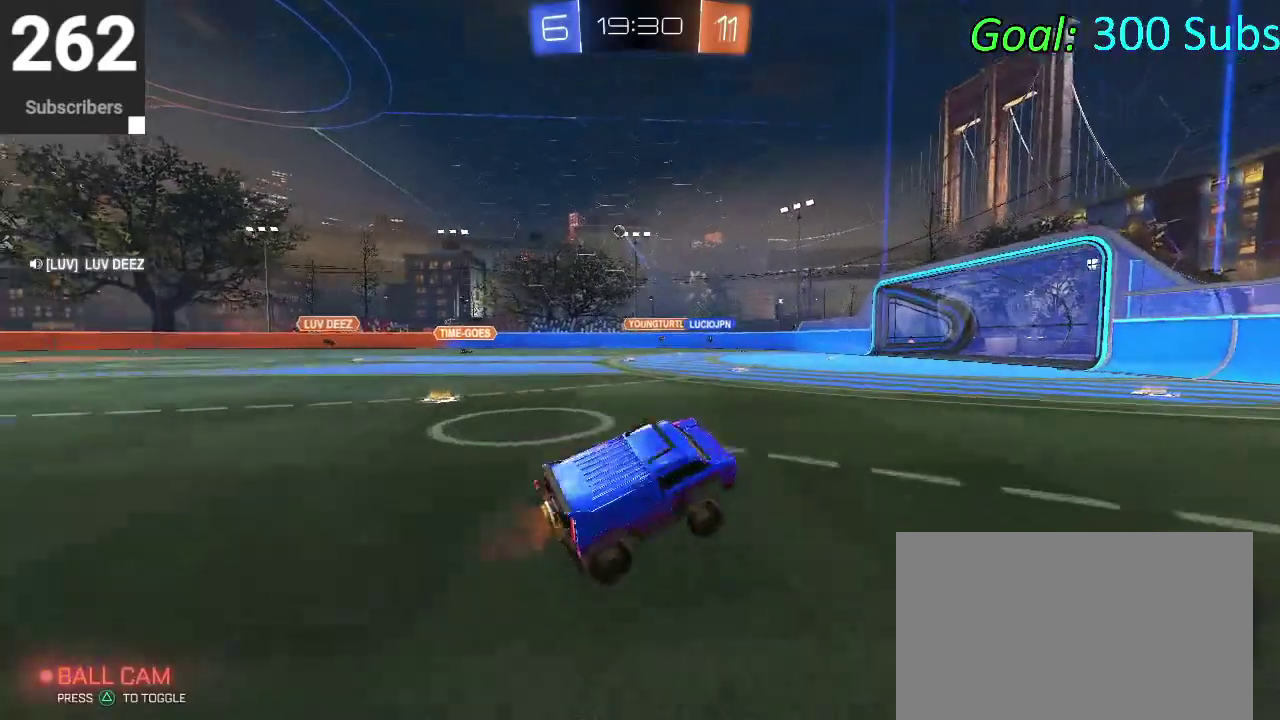
{"buttons": [], "left_stick": "center", "right_stick": "center", "events": []}
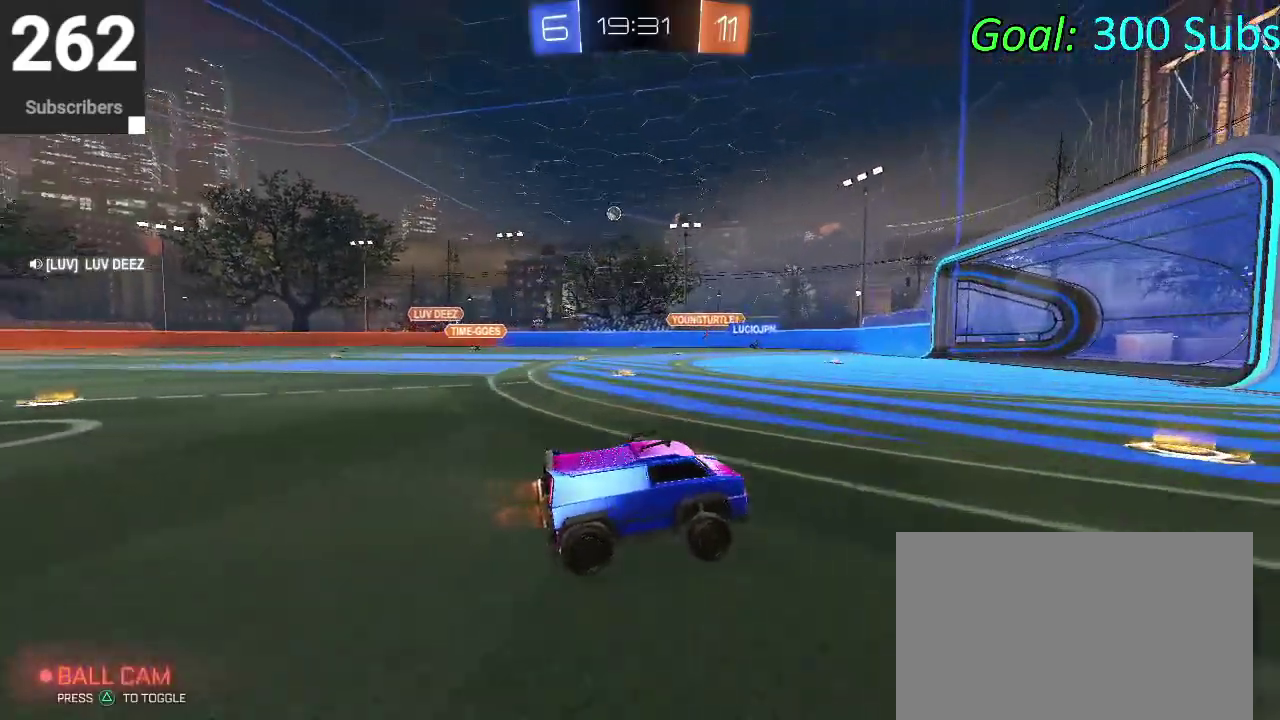
{"buttons": [], "left_stick": "left", "right_stick": "center", "events": [[233, "left_stick", "left"]]}
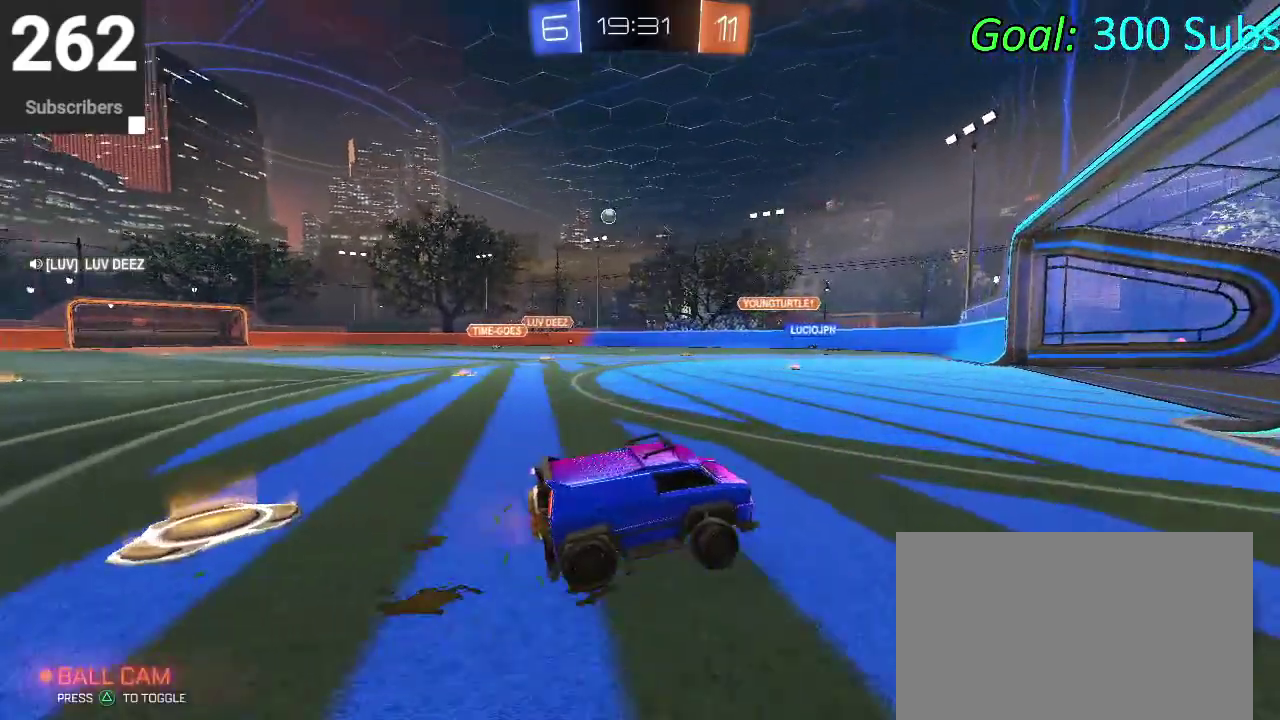
{"buttons": [], "left_stick": "up-left", "right_stick": "center", "events": [[367, "left_stick", "up-left"]]}
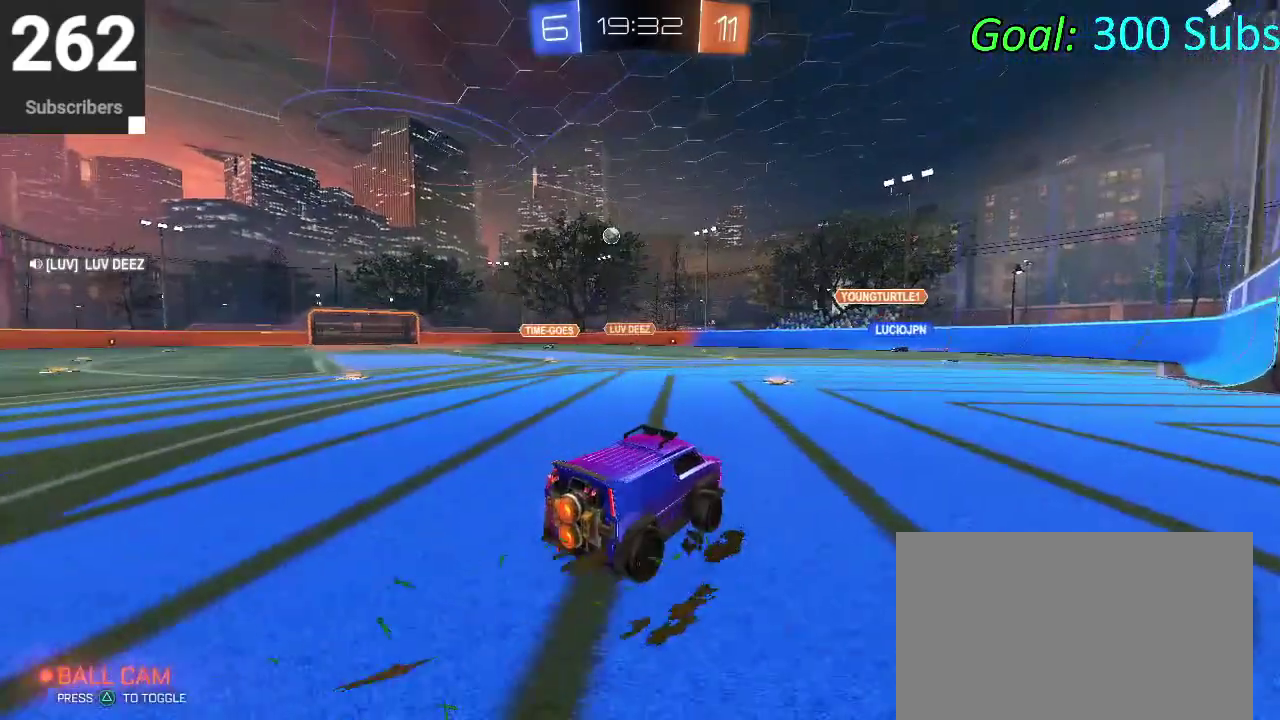
{"buttons": [], "left_stick": "up-left", "right_stick": "center", "events": [[67, "SQUARE", "down"], [200, "SQUARE", "up"]]}
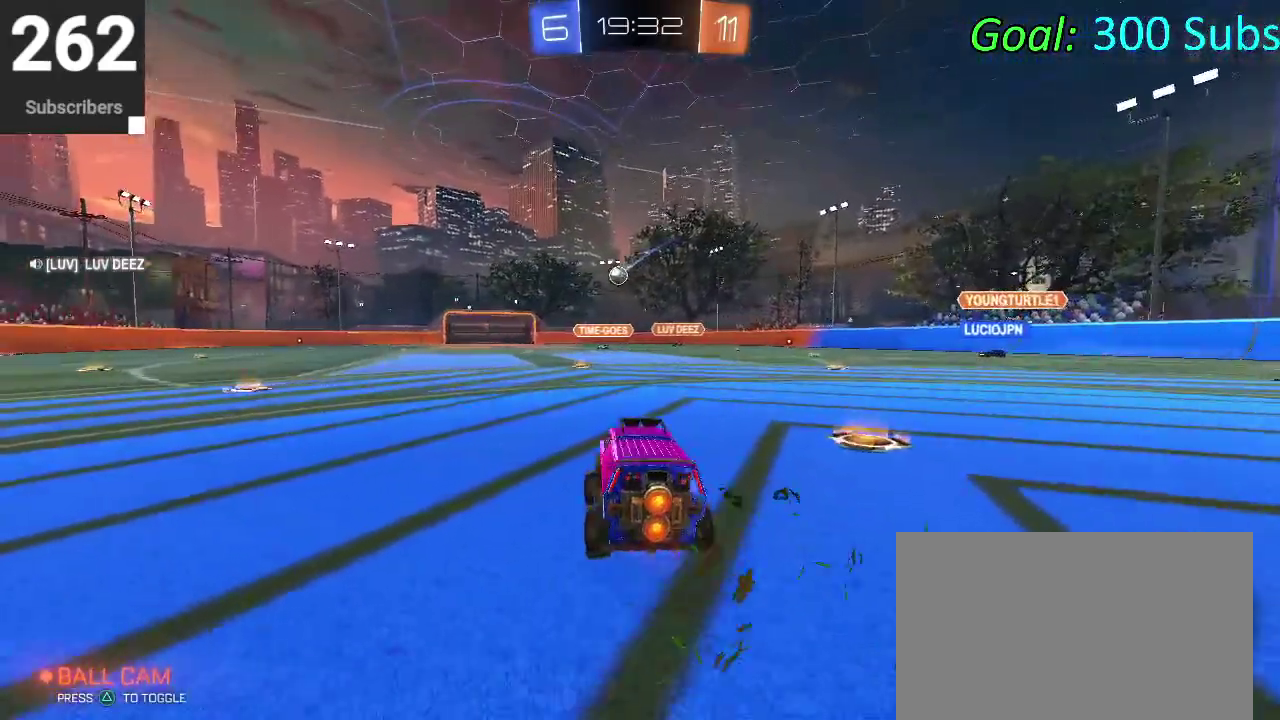
{"buttons": [], "left_stick": "up-left", "right_stick": "center", "events": []}
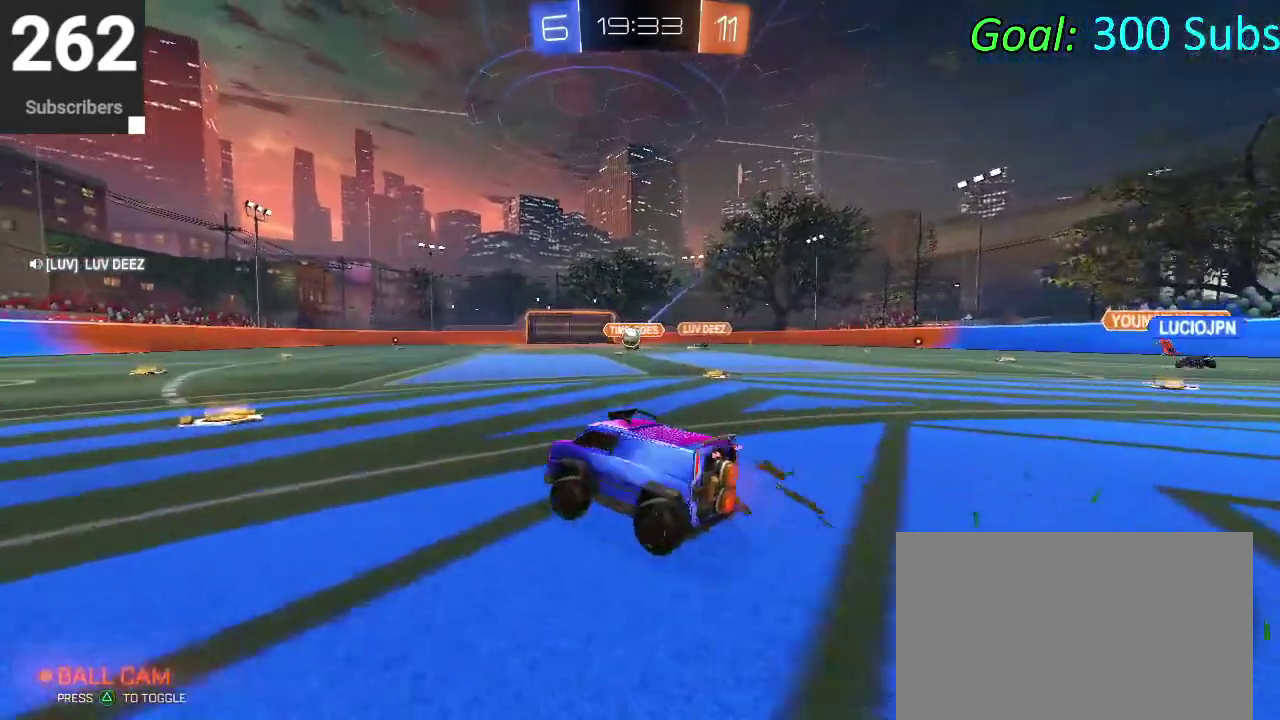
{"buttons": ["CIRCLE"], "left_stick": "center", "right_stick": "center", "events": [[183, "left_stick", "center"], [483, "CIRCLE", "down"]]}
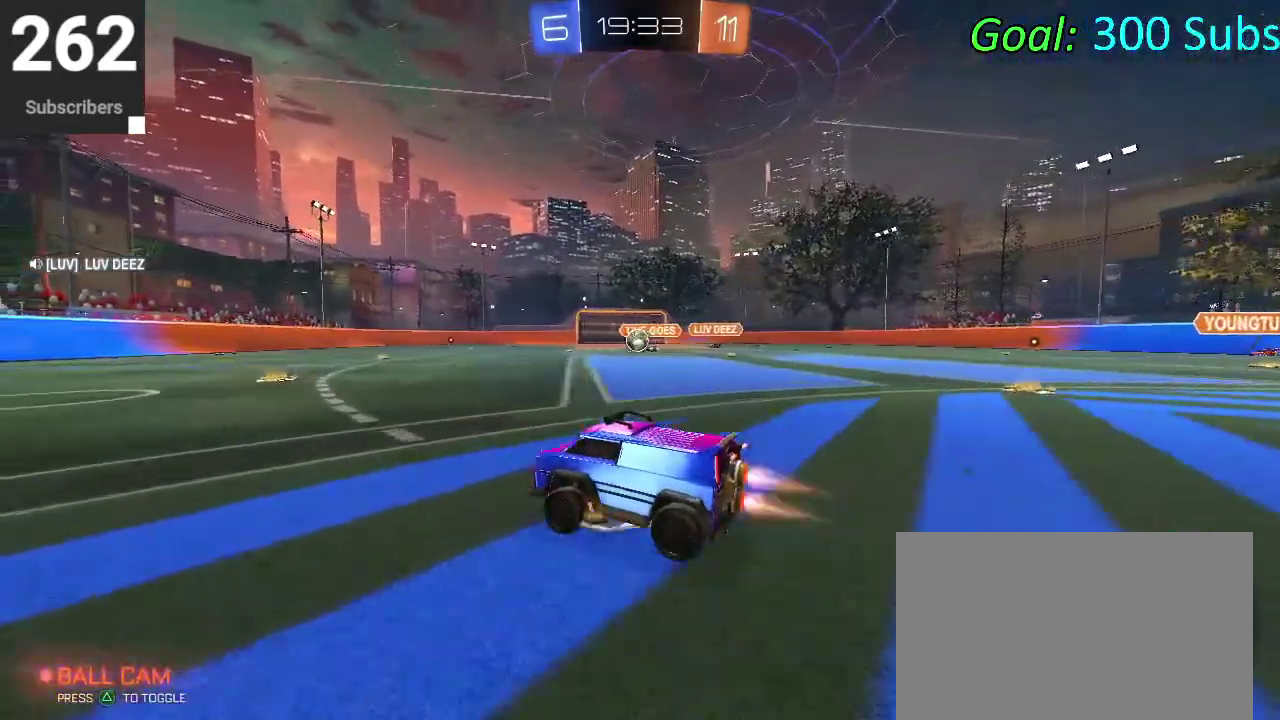
{"buttons": ["CIRCLE"], "left_stick": "center", "right_stick": "center", "events": [[117, "left_stick", "up-right"], [333, "left_stick", "center"]]}
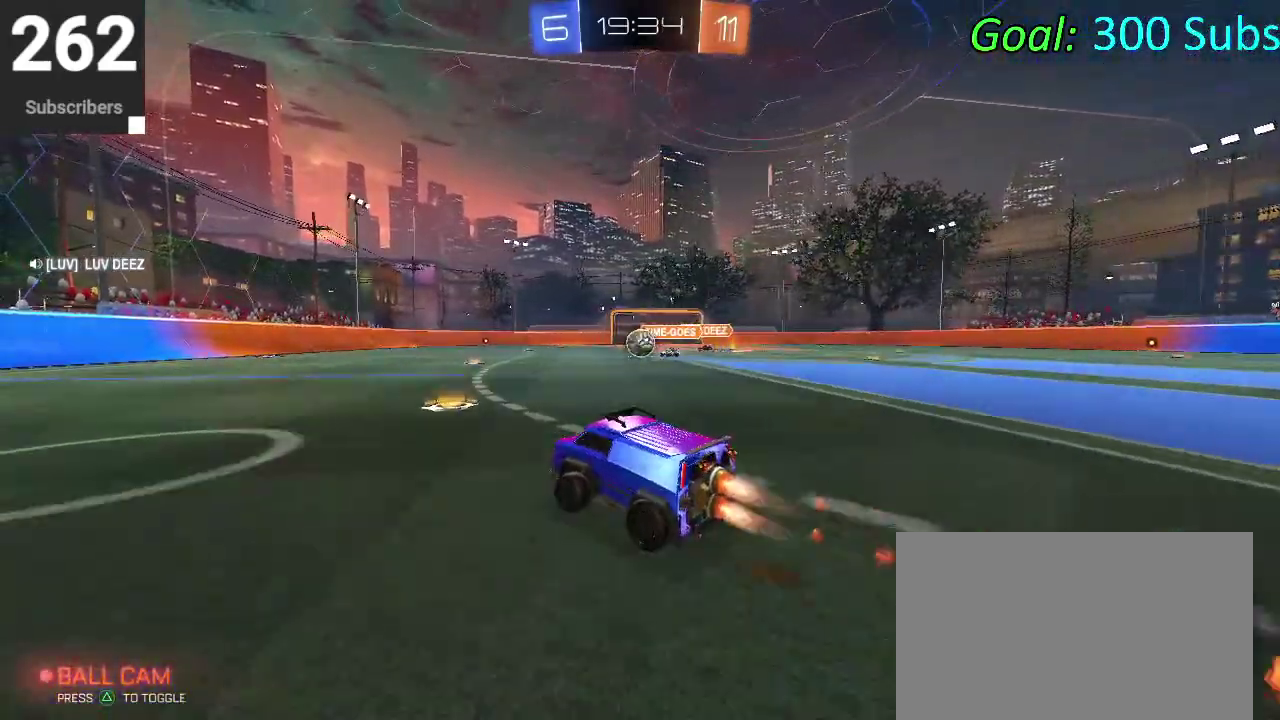
{"buttons": [], "left_stick": "center", "right_stick": "center", "events": [[33, "CIRCLE", "up"]]}
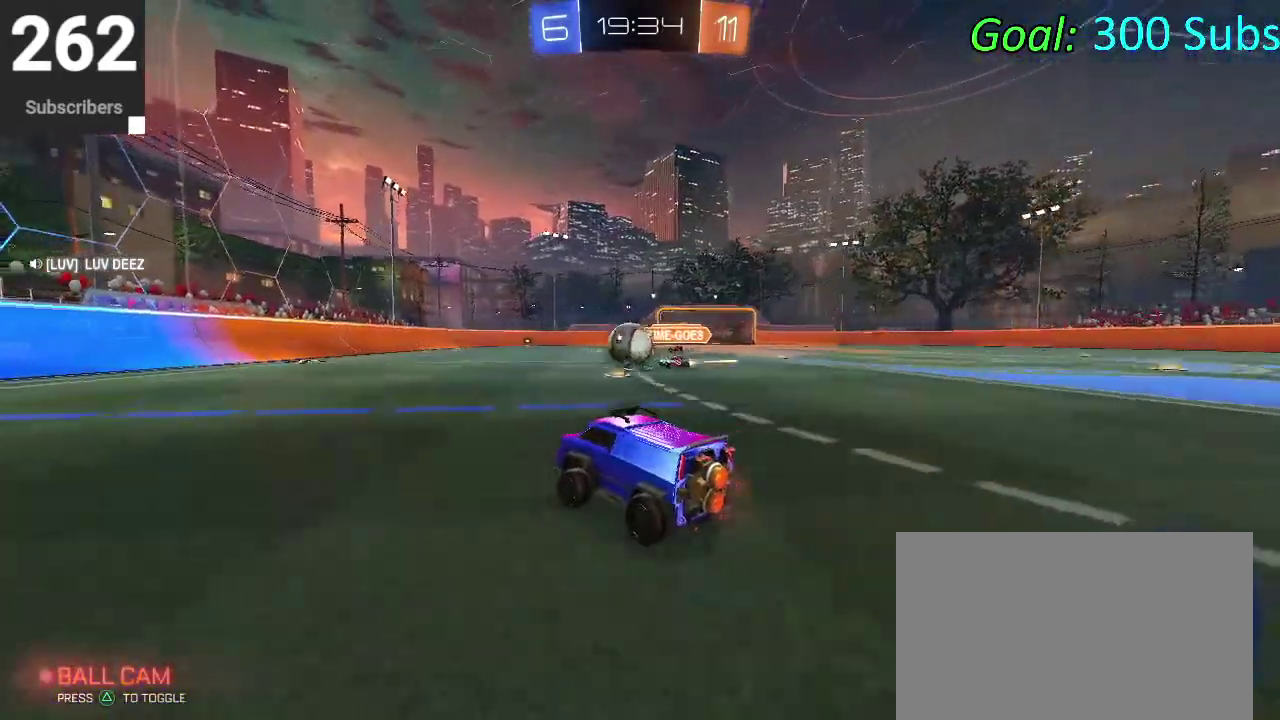
{"buttons": ["CROSS", "CIRCLE"], "left_stick": "up", "right_stick": "center", "events": [[83, "CIRCLE", "down"], [83, "left_stick", "left"], [233, "left_stick", "center"], [317, "CROSS", "down"], [317, "left_stick", "down-left"], [417, "CROSS", "up"], [483, "left_stick", "up"], [500, "CROSS", "down"]]}
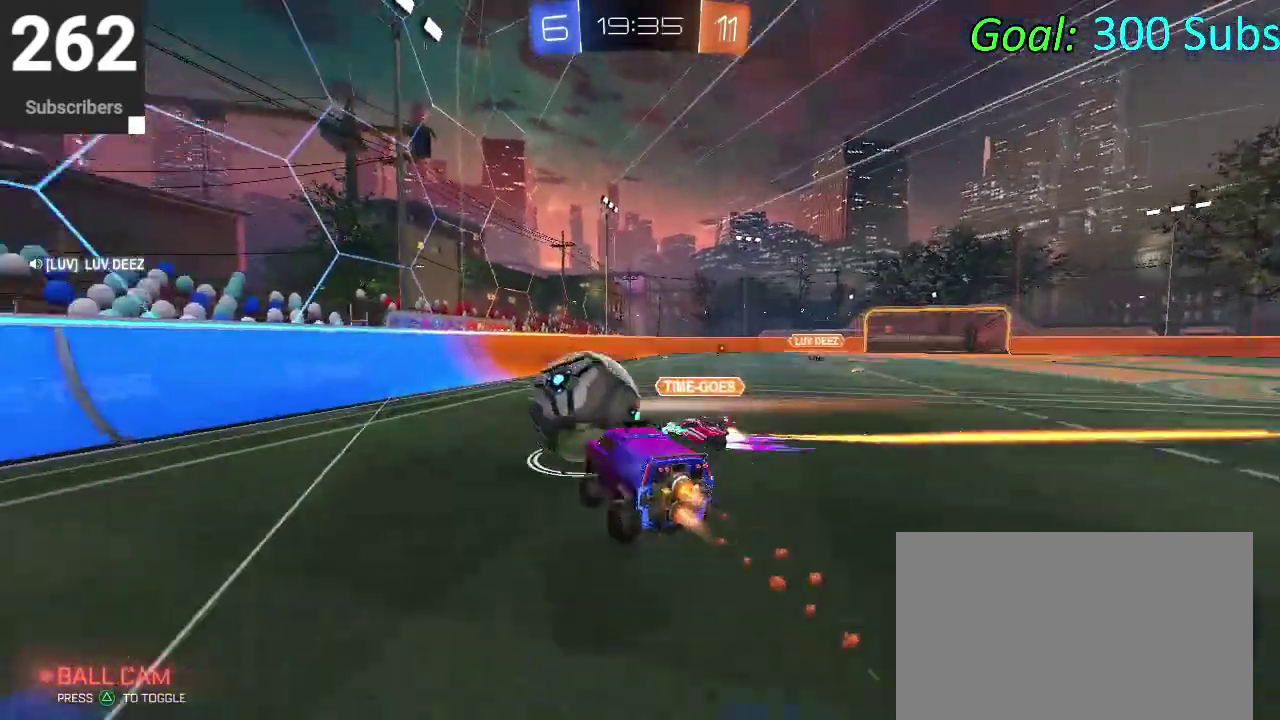
{"buttons": [], "left_stick": "center", "right_stick": "center", "events": [[50, "left_stick", "up-left"], [133, "left_stick", "left"], [200, "CROSS", "up"], [300, "left_stick", "center"], [317, "CIRCLE", "up"]]}
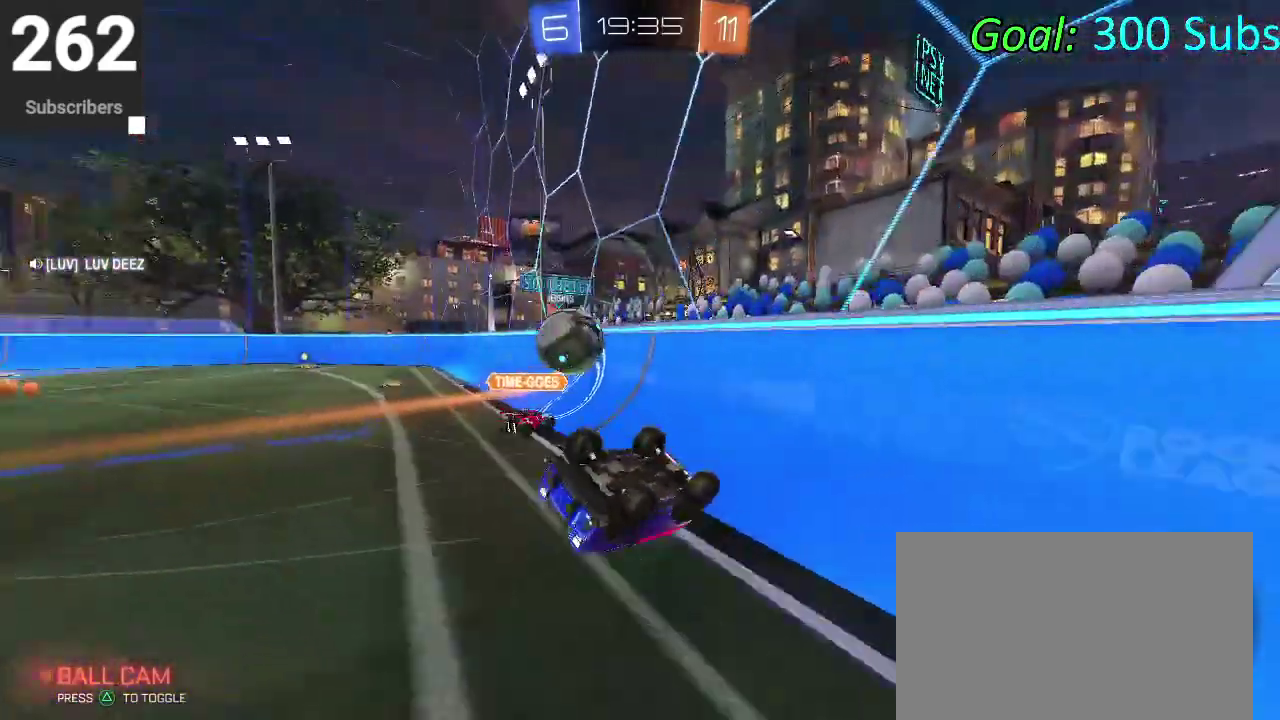
{"buttons": ["SQUARE"], "left_stick": "right", "right_stick": "center", "events": [[183, "left_stick", "right"], [417, "SQUARE", "down"]]}
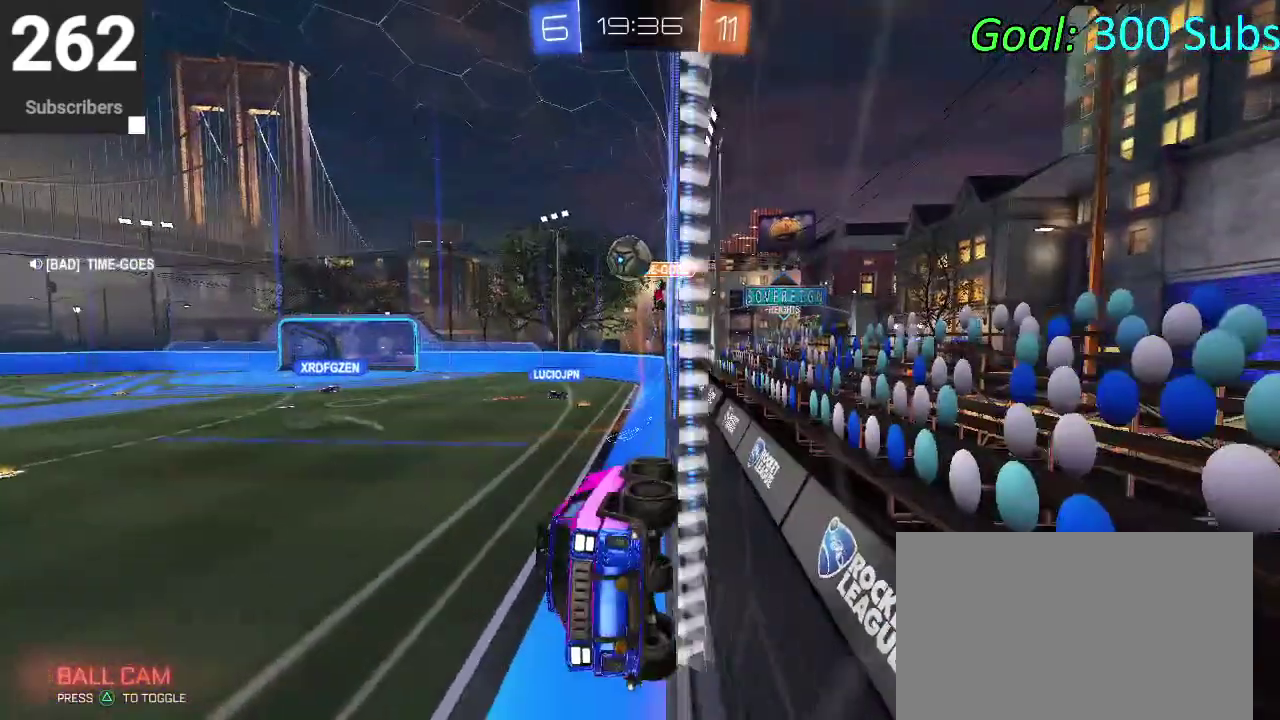
{"buttons": [], "left_stick": "right", "right_stick": "center", "events": [[33, "SQUARE", "up"], [100, "SQUARE", "down"], [283, "SQUARE", "up"]]}
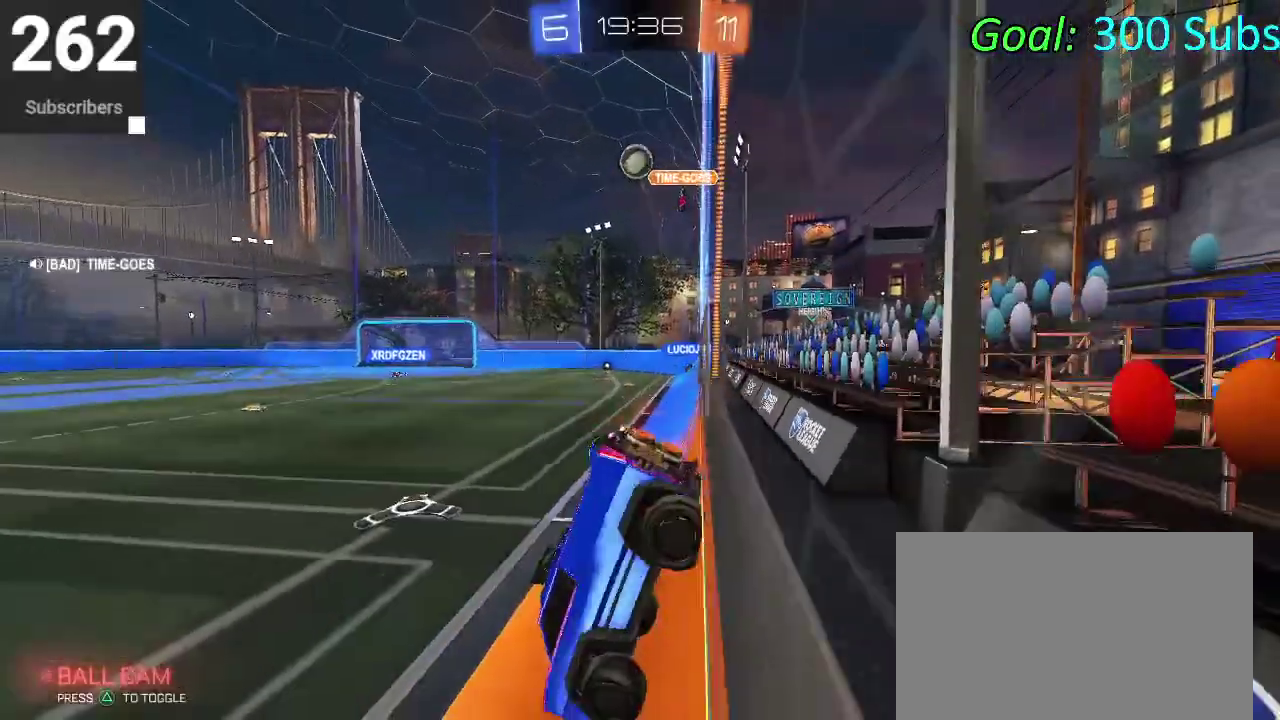
{"buttons": ["CROSS", "CIRCLE"], "left_stick": "up-right", "right_stick": "center", "events": [[367, "CIRCLE", "down"], [450, "left_stick", "up-right"], [483, "CROSS", "down"]]}